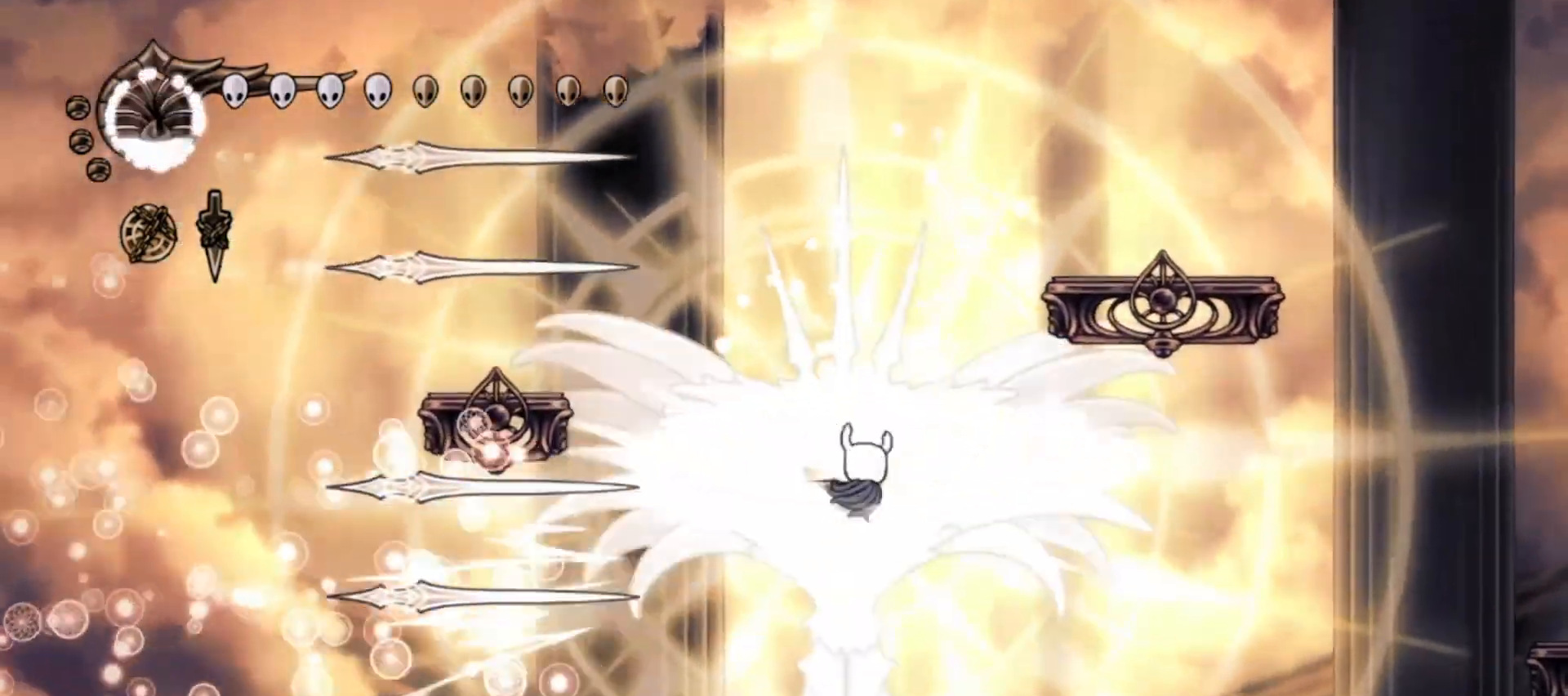
Gameplay with keyboard; each line is a JSON object with the keys held at the frame after it. "events" lists presses ("down") and releases ("up") of "a", "c", "d", "down", "f", "i", "left", "right", "s", "up", "x" and "z" between this image and that frame as [ms after this image, input, new state], when the widget could be followed in between. No other keys are recorded. Mouse input is not recorded.
{"keys": ["c", "right", "up"]}
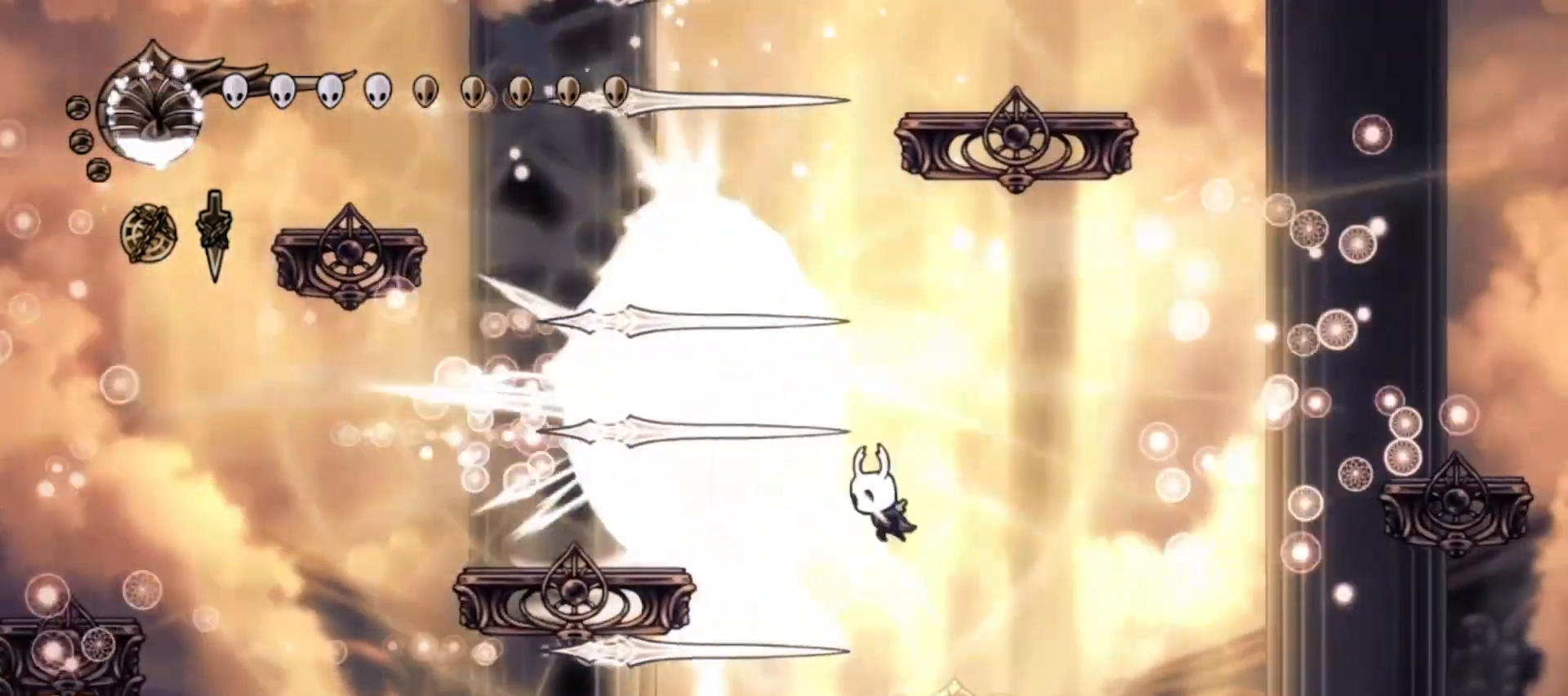
{"keys": ["left", "up", "z"], "events": [[17, "c", "up"], [100, "c", "down"], [217, "c", "up"], [233, "z", "down"], [267, "left", "down"], [350, "right", "up"]]}
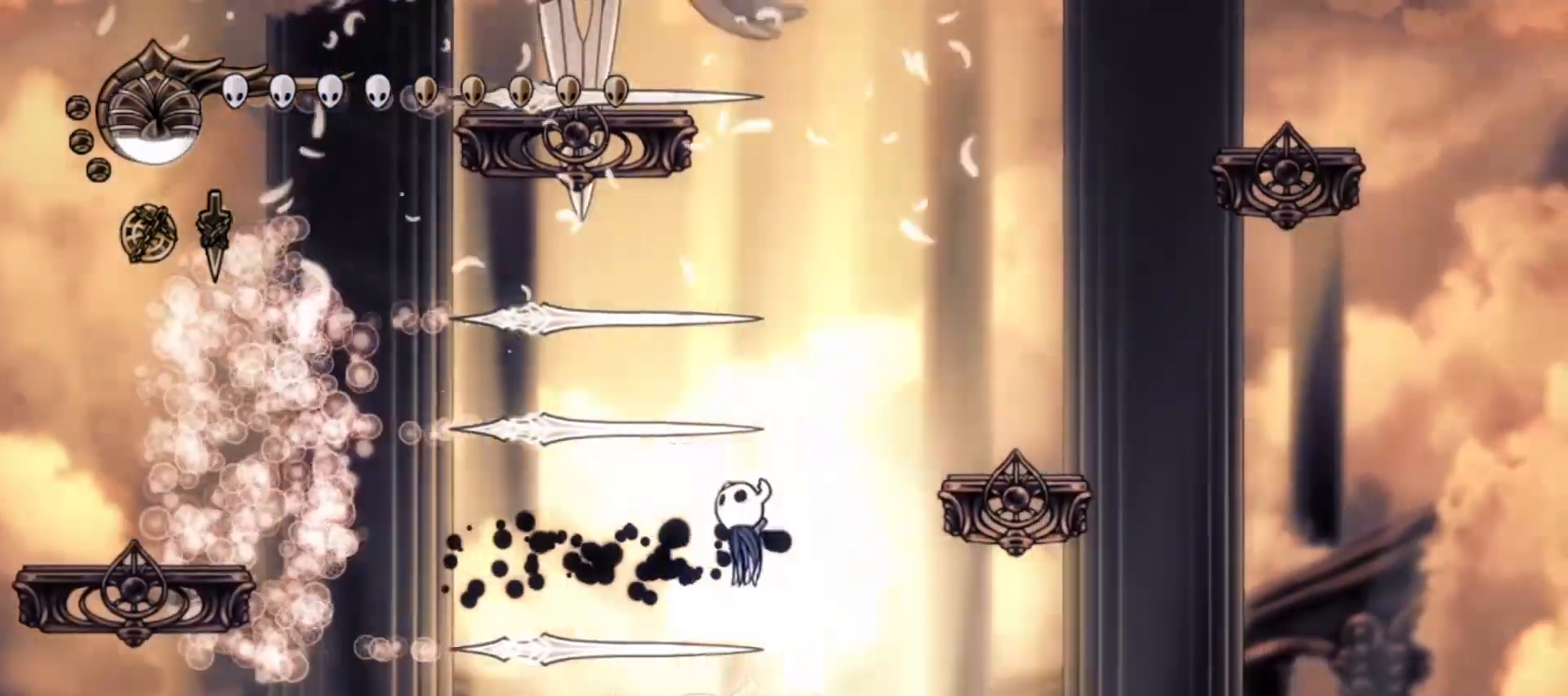
{"keys": ["left"], "events": [[33, "z", "up"], [450, "up", "up"]]}
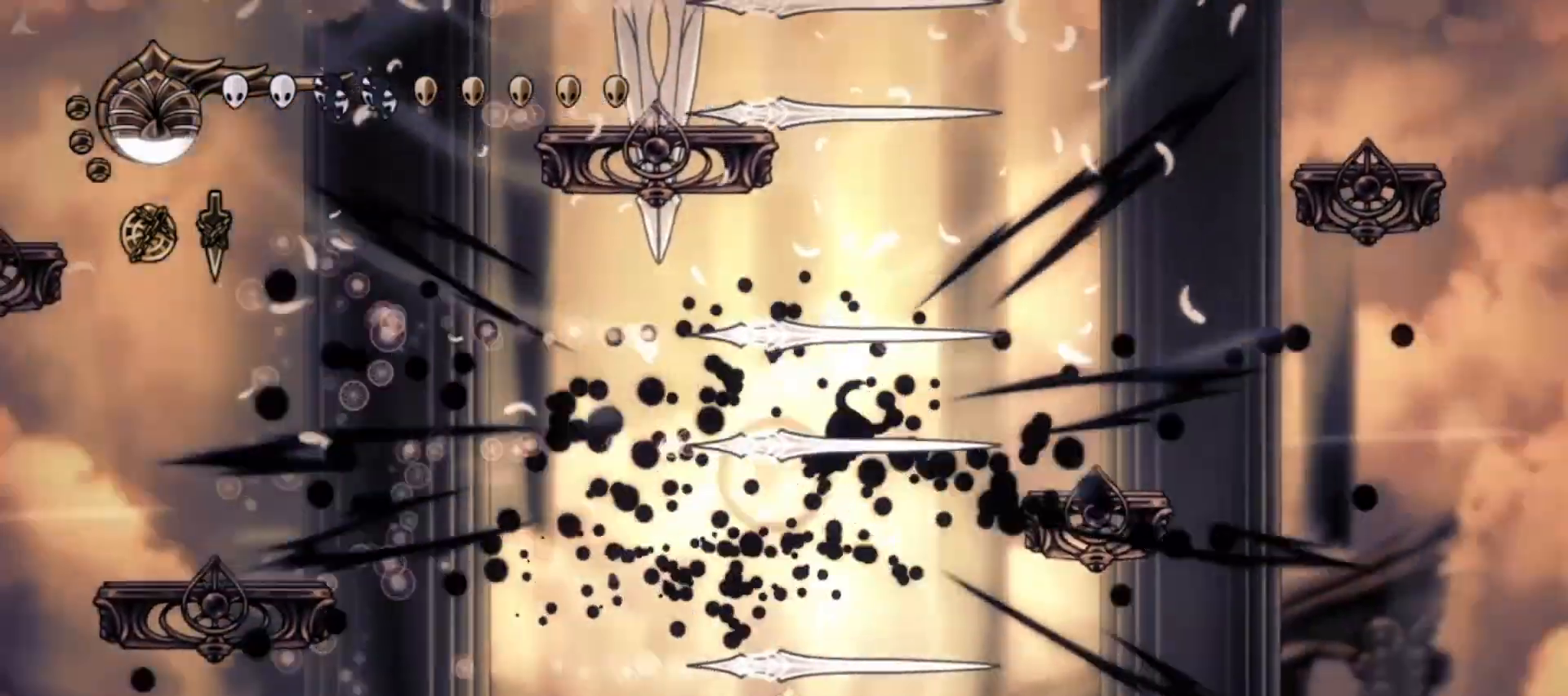
{"keys": ["left"], "events": []}
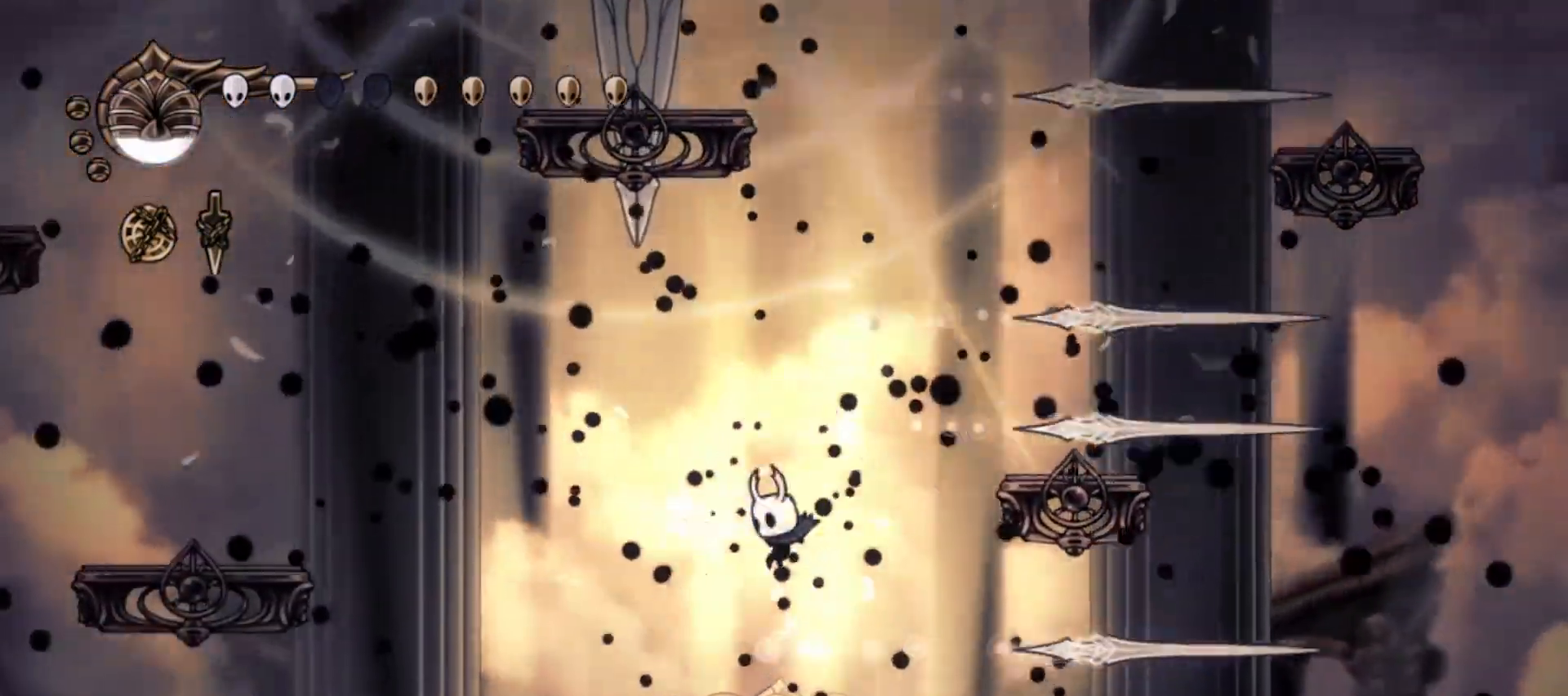
{"keys": ["a"], "events": [[67, "a", "down"], [350, "left", "up"]]}
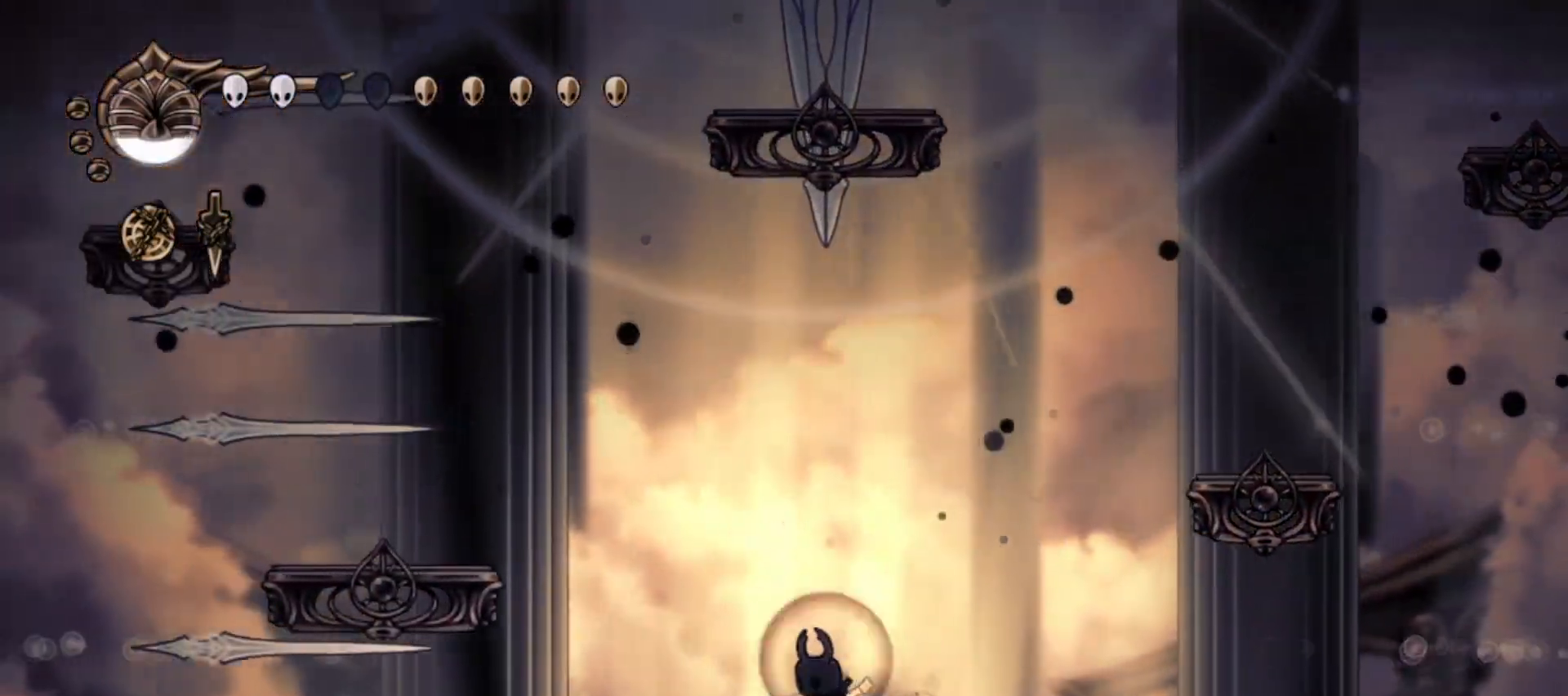
{"keys": ["right", "z"], "events": [[183, "a", "up"], [183, "right", "down"], [450, "z", "down"]]}
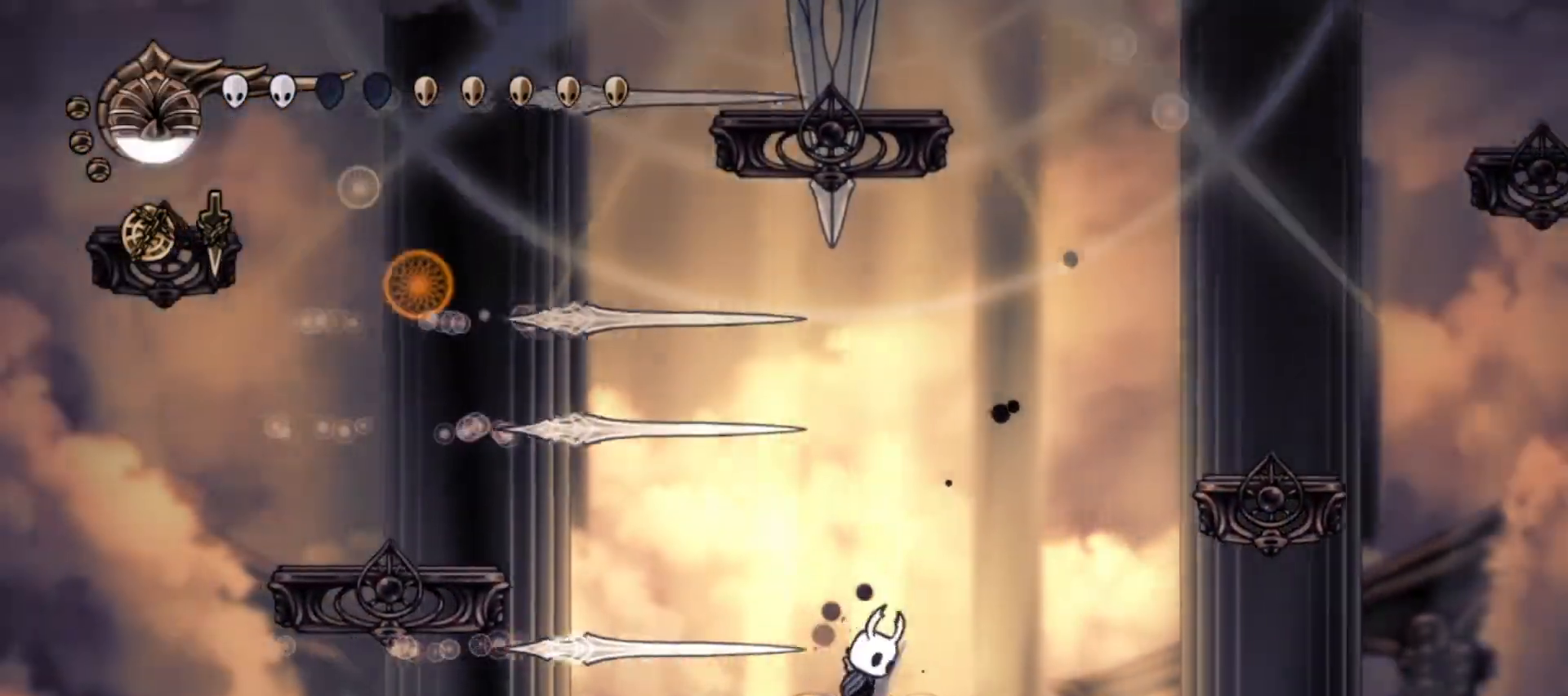
{"keys": ["right", "up", "z"], "events": [[50, "left", "down"], [100, "right", "up"], [150, "c", "down"], [183, "z", "up"], [233, "c", "up"], [317, "left", "up"], [333, "right", "down"], [350, "up", "down"], [433, "left", "down"], [467, "left", "up"], [467, "z", "down"]]}
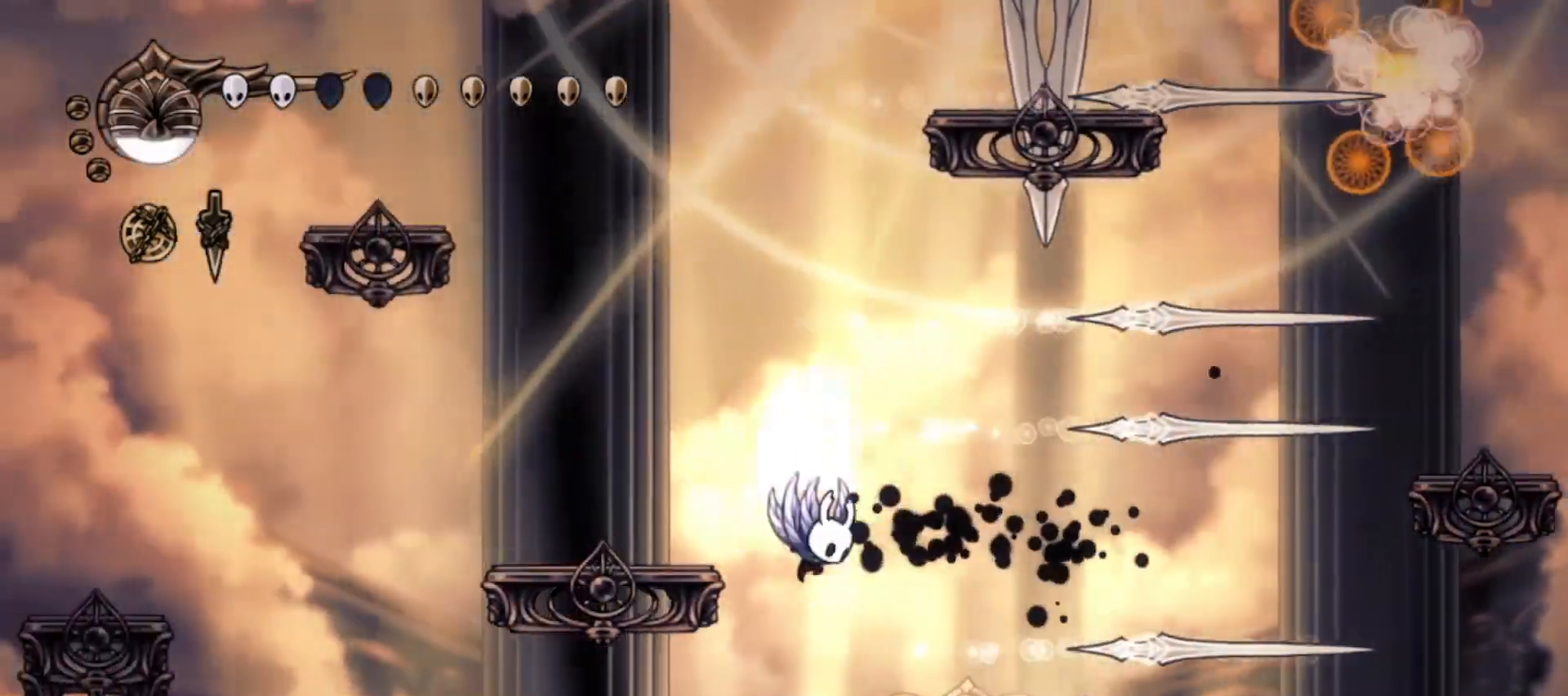
{"keys": ["right"]}
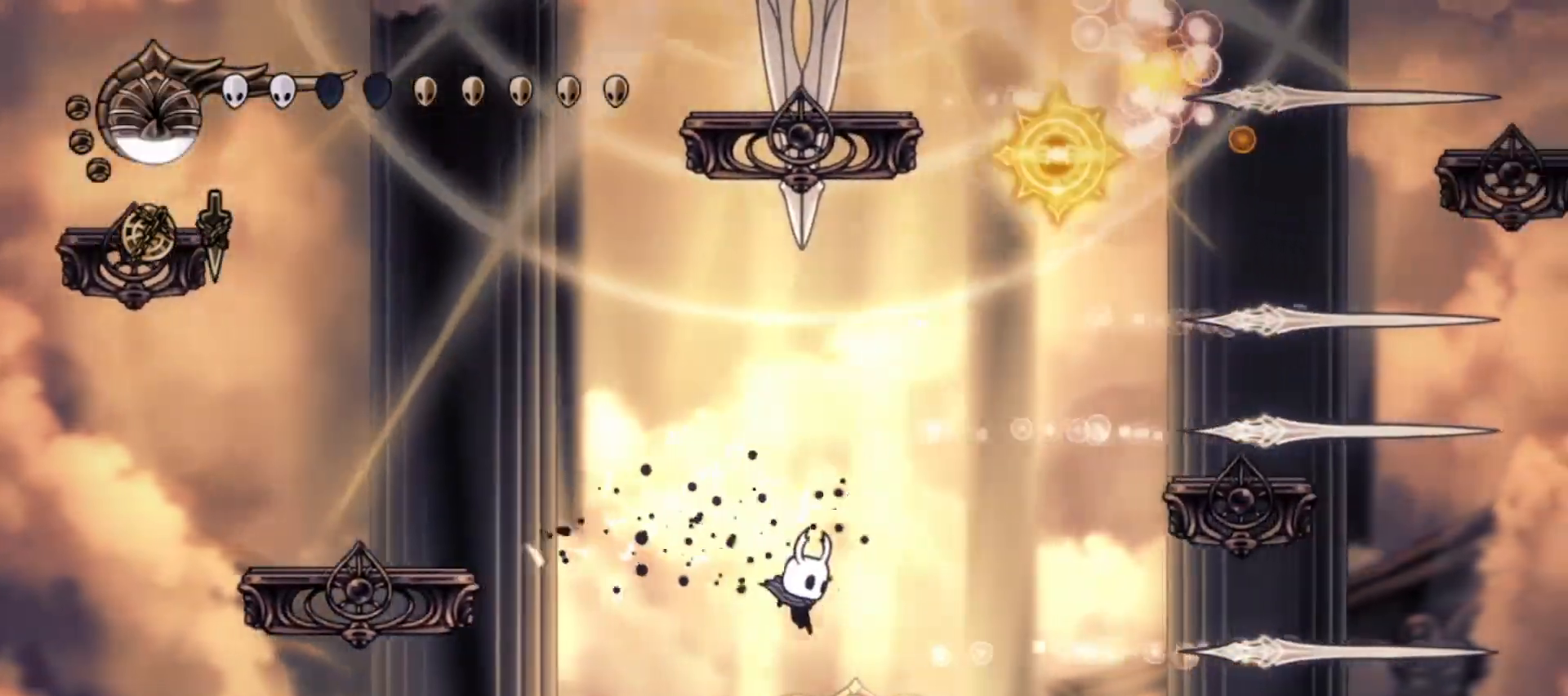
{"keys": ["right", "z"], "events": [[267, "z", "down"]]}
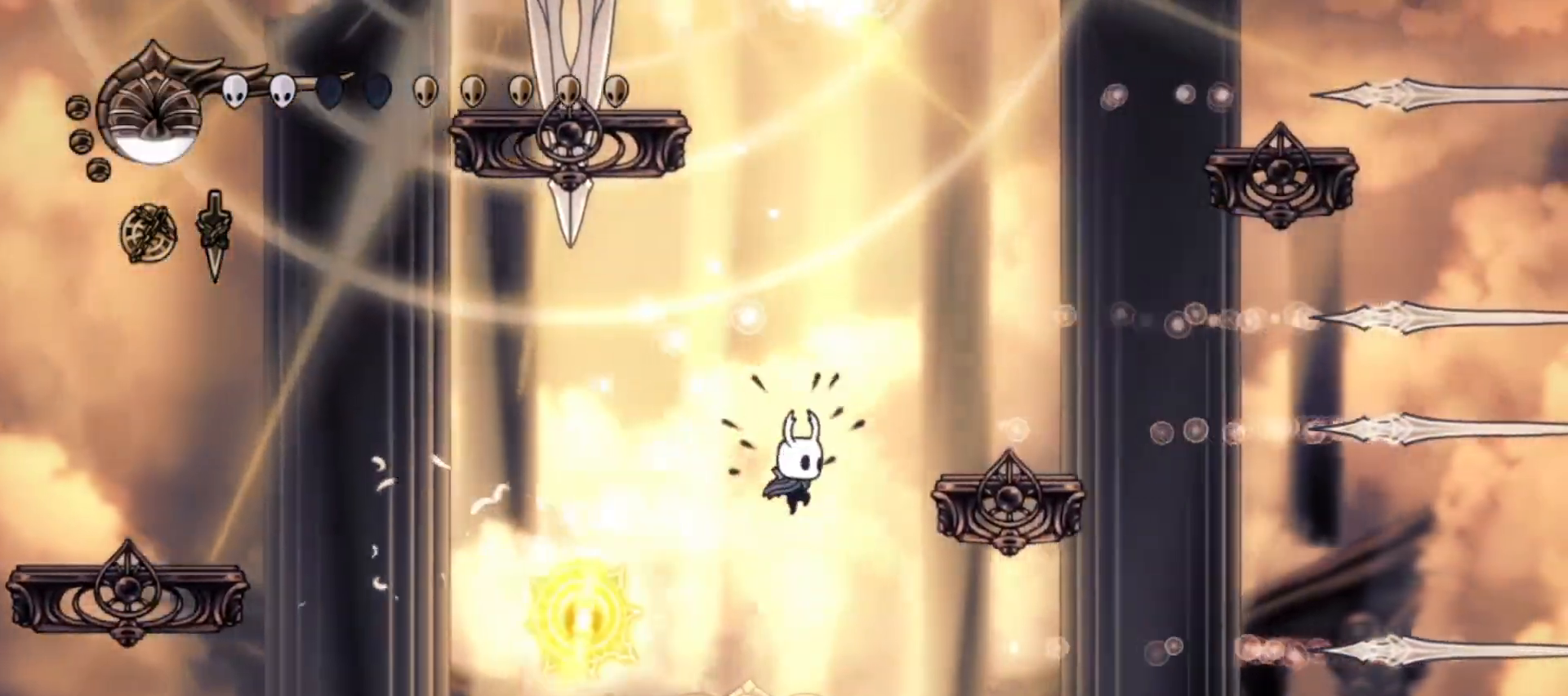
{"keys": ["left"], "events": [[117, "up", "down"], [233, "up", "up"], [233, "z", "up"], [367, "left", "down"], [417, "right", "up"]]}
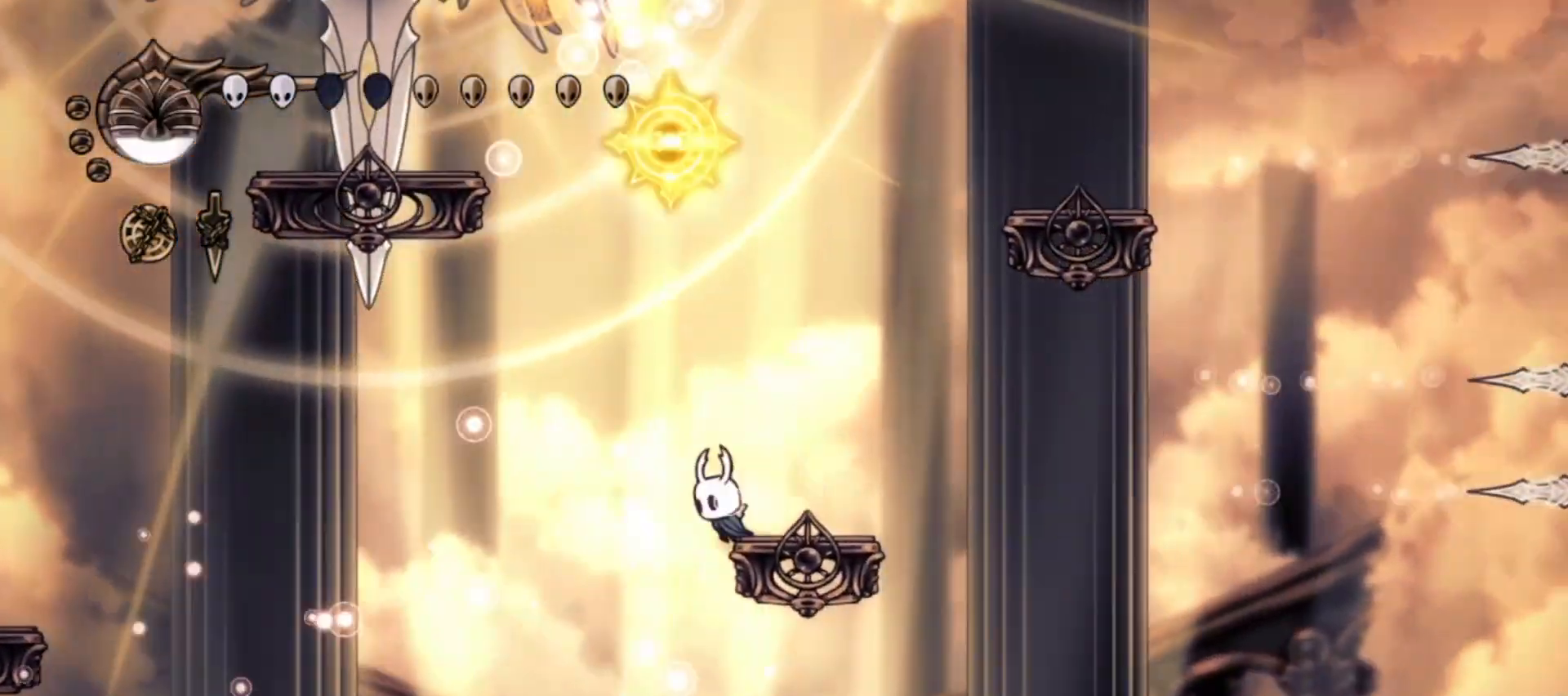
{"keys": ["left", "x", "z"], "events": [[300, "z", "down"], [433, "x", "down"]]}
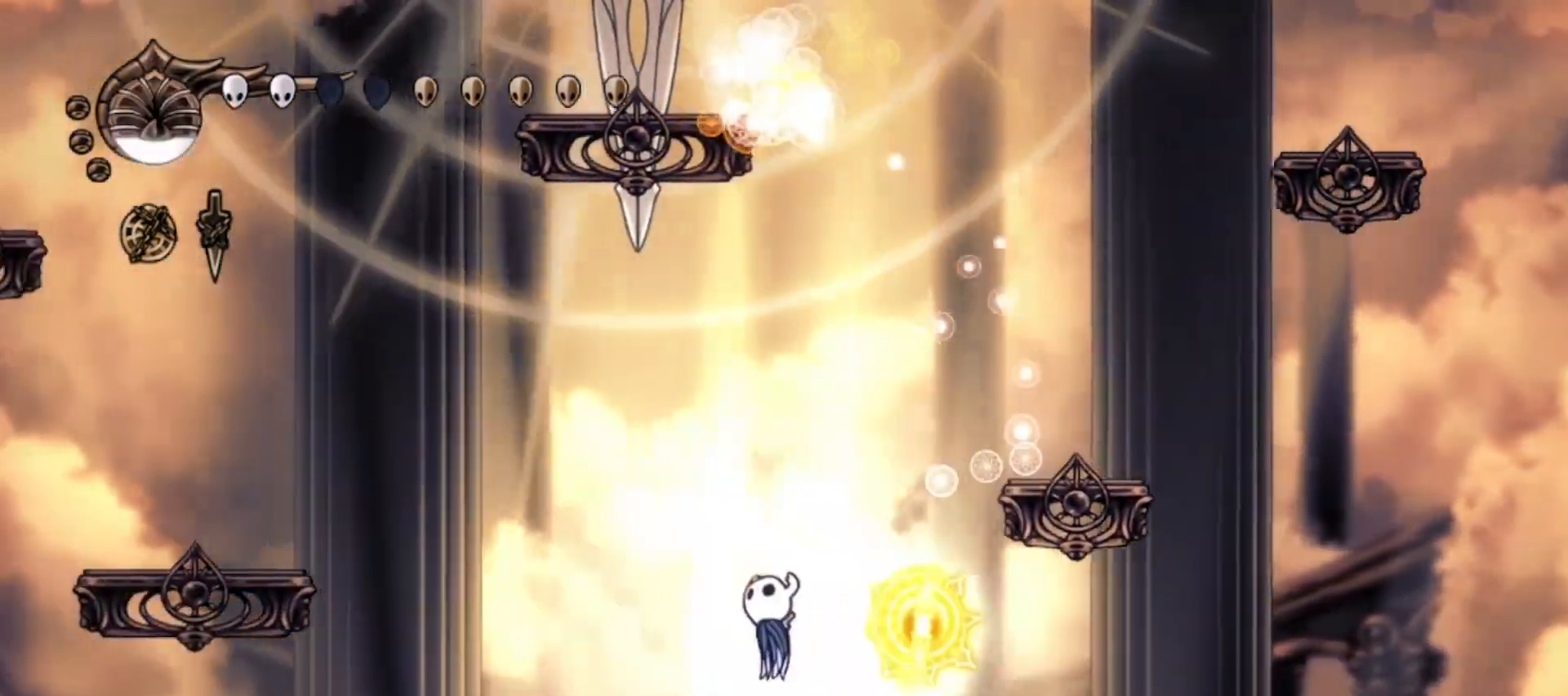
{"keys": ["left", "z"], "events": [[33, "left", "up"], [67, "x", "up"], [83, "z", "up"], [167, "left", "down"], [317, "left", "up"], [333, "left", "down"], [467, "z", "down"]]}
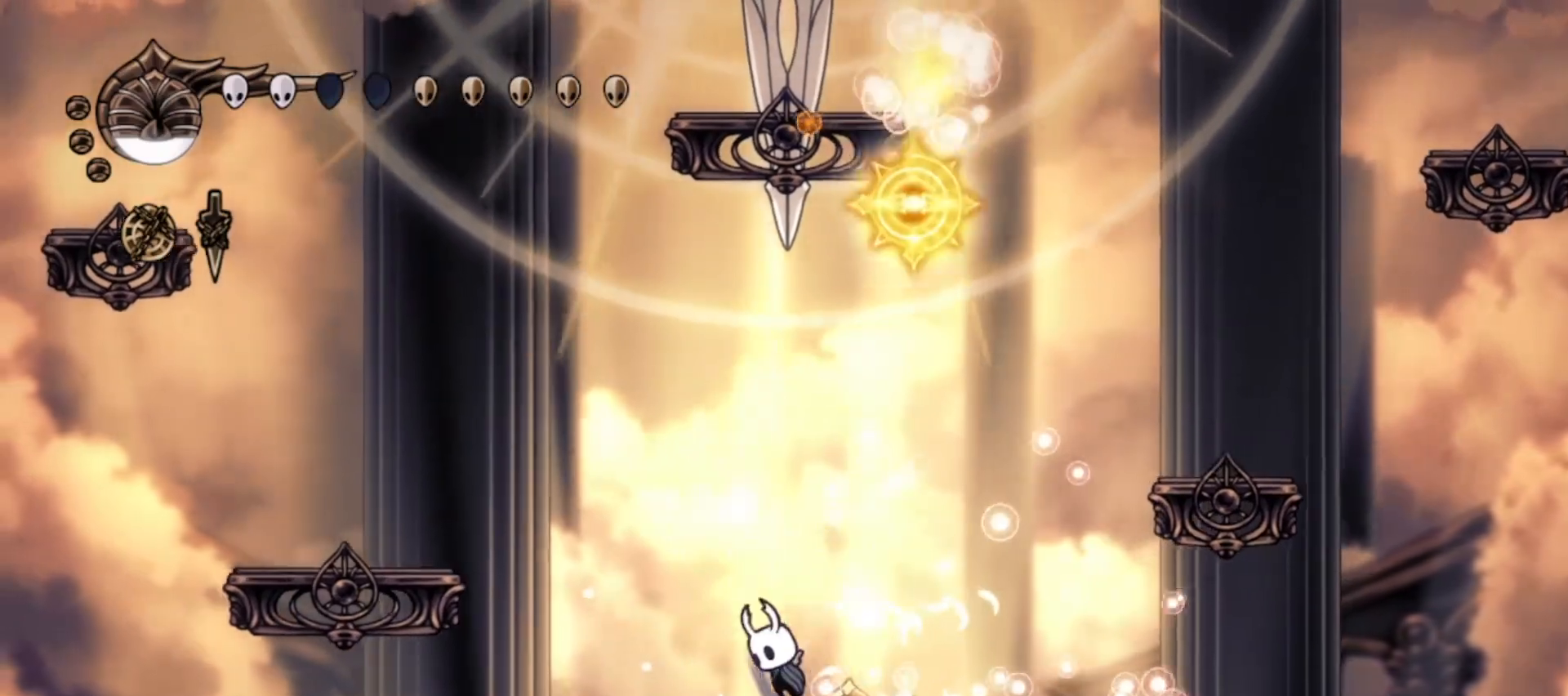
{"keys": ["left", "right"]}
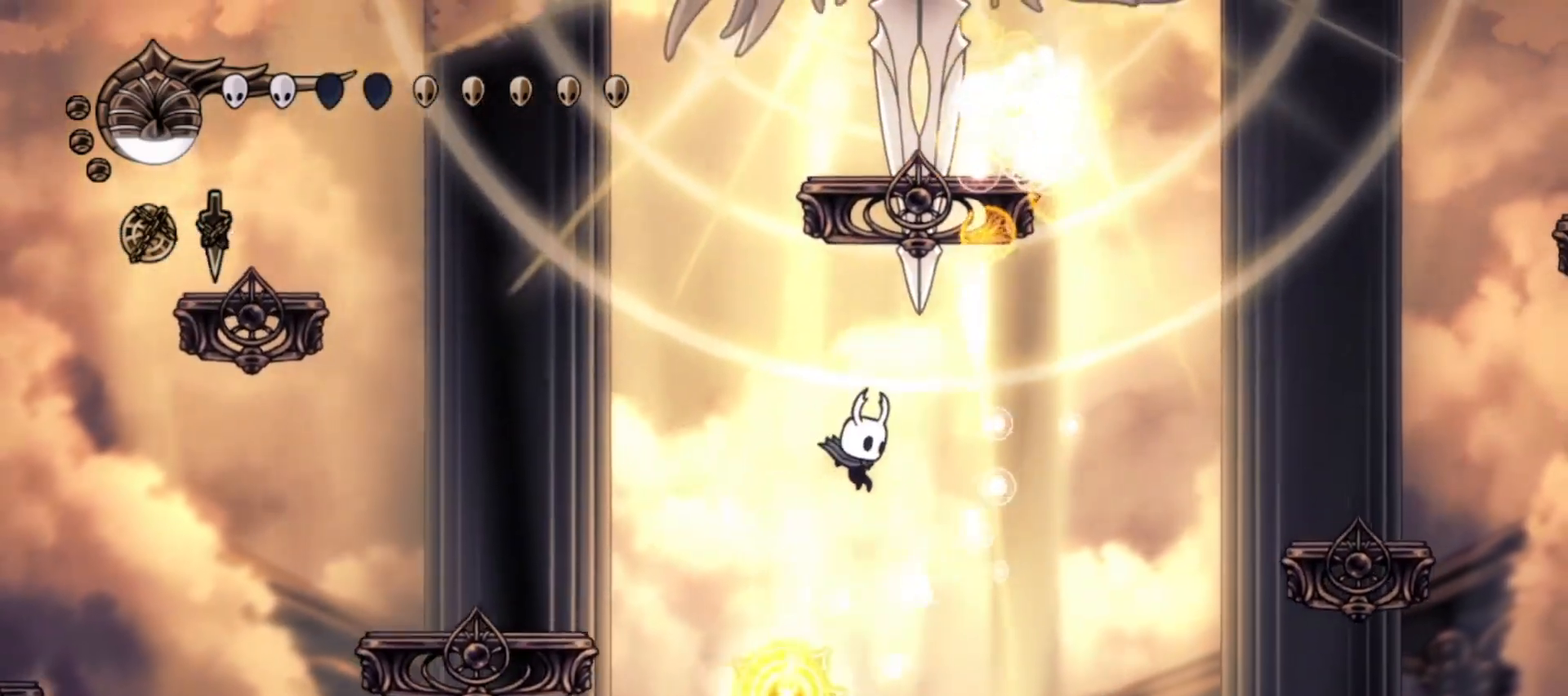
{"keys": ["right"]}
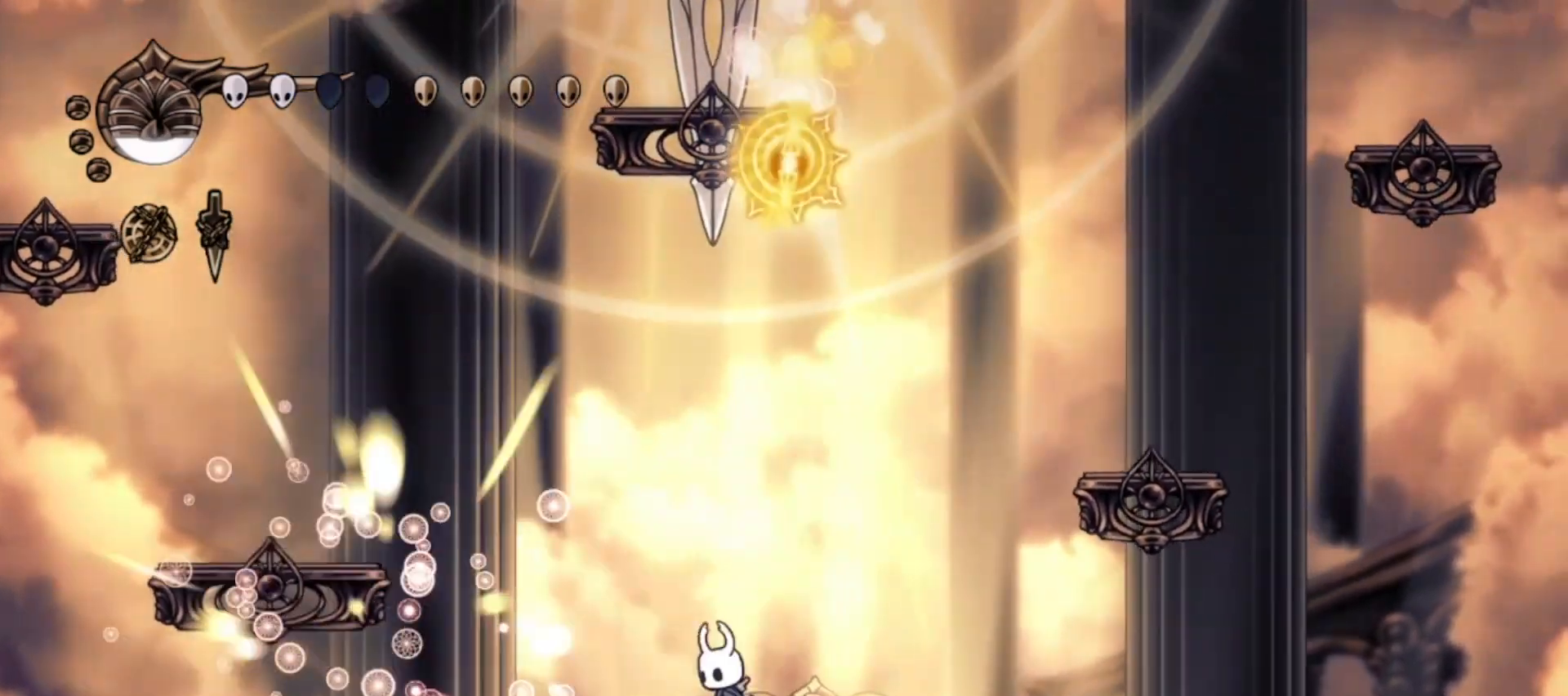
{"keys": ["left"], "events": [[133, "right", "up"], [183, "right", "down"], [217, "z", "down"], [450, "left", "down"], [467, "z", "up"], [500, "right", "up"]]}